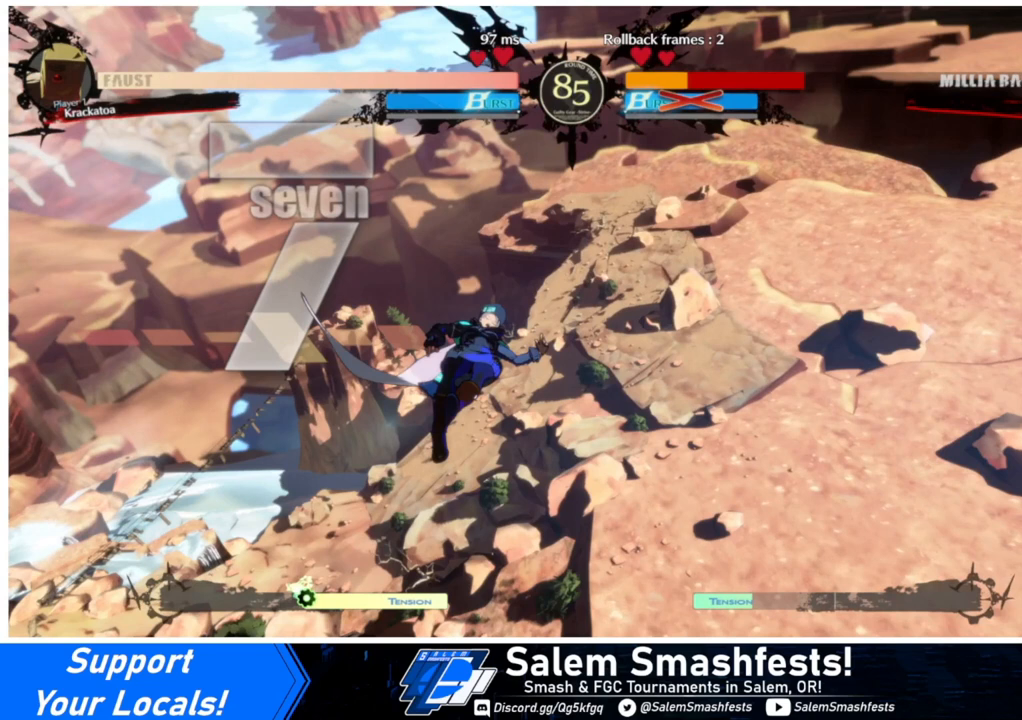
Gameplay with a controller (arcade stick); each line is a JSON object with the inputs held at the frame after it. "events" lists button and stick changes between this image and that frame as [ms after this image, input, new state], when the widget could be followed in between. Not read: L3 R3.
{"buttons": ["SQUARE", "TRIANGLE", "DPAD_DOWN", "DPAD_LEFT"], "events": []}
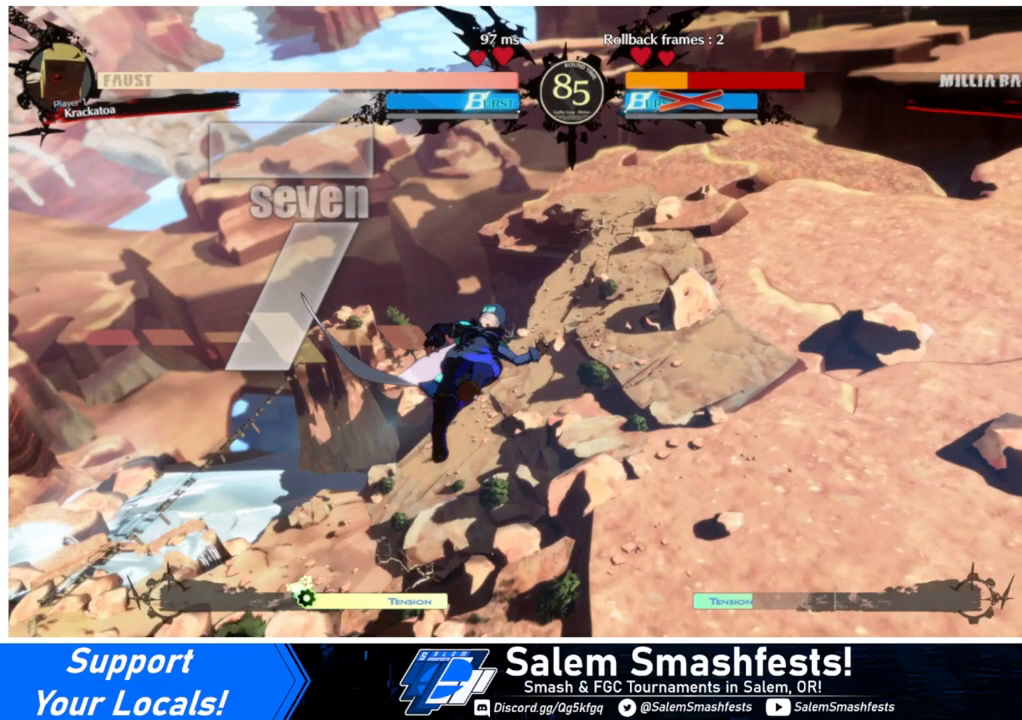
{"buttons": ["SQUARE", "TRIANGLE", "DPAD_DOWN", "DPAD_LEFT"], "events": []}
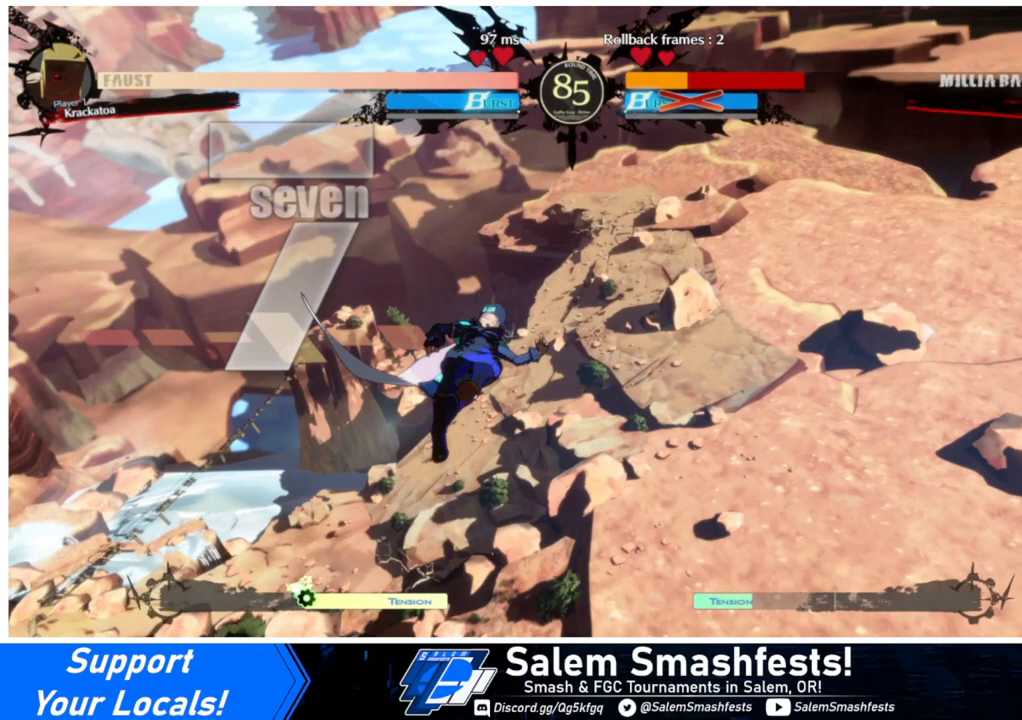
{"buttons": ["SQUARE", "TRIANGLE", "DPAD_DOWN", "DPAD_LEFT"], "events": []}
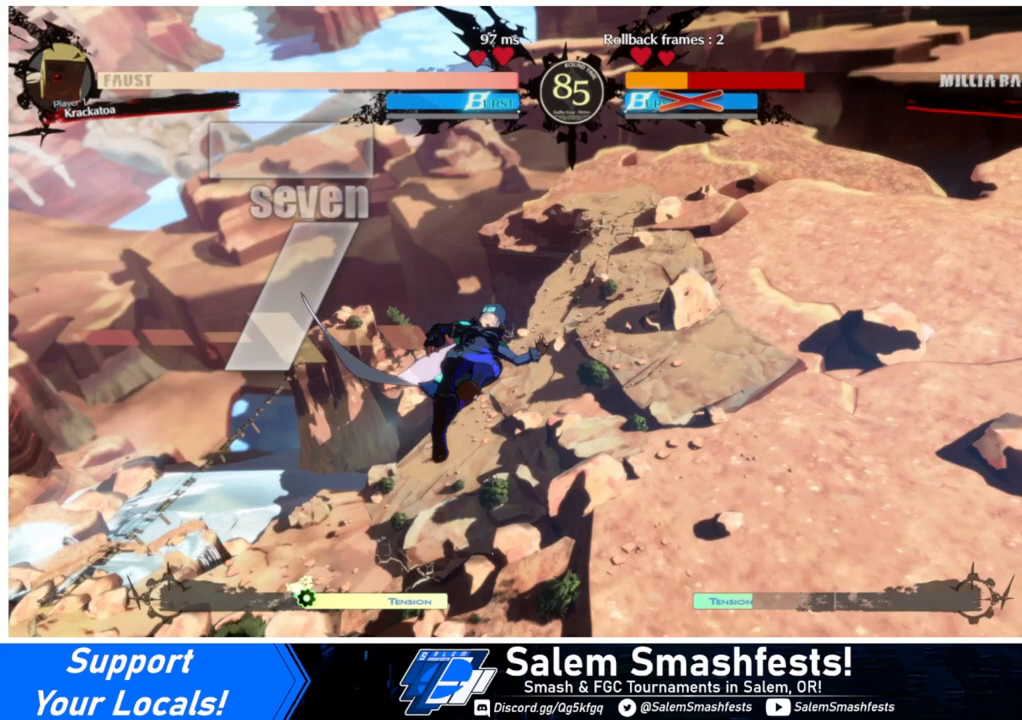
{"buttons": ["SQUARE", "TRIANGLE", "DPAD_DOWN", "DPAD_LEFT"], "events": []}
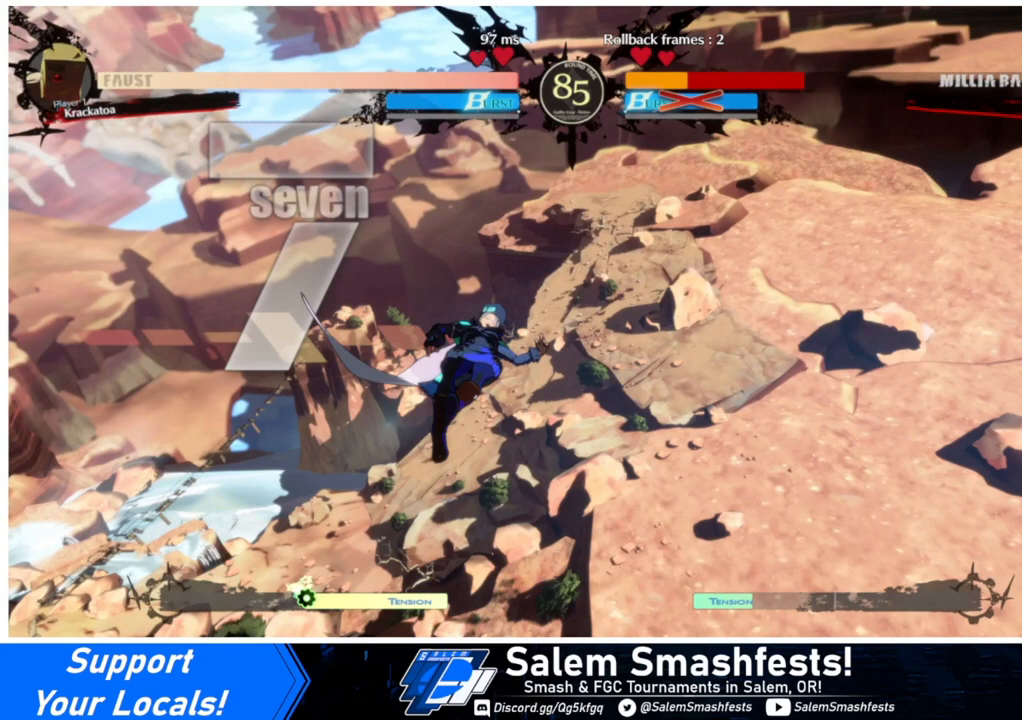
{"buttons": ["SQUARE", "TRIANGLE", "DPAD_DOWN", "DPAD_LEFT"], "events": []}
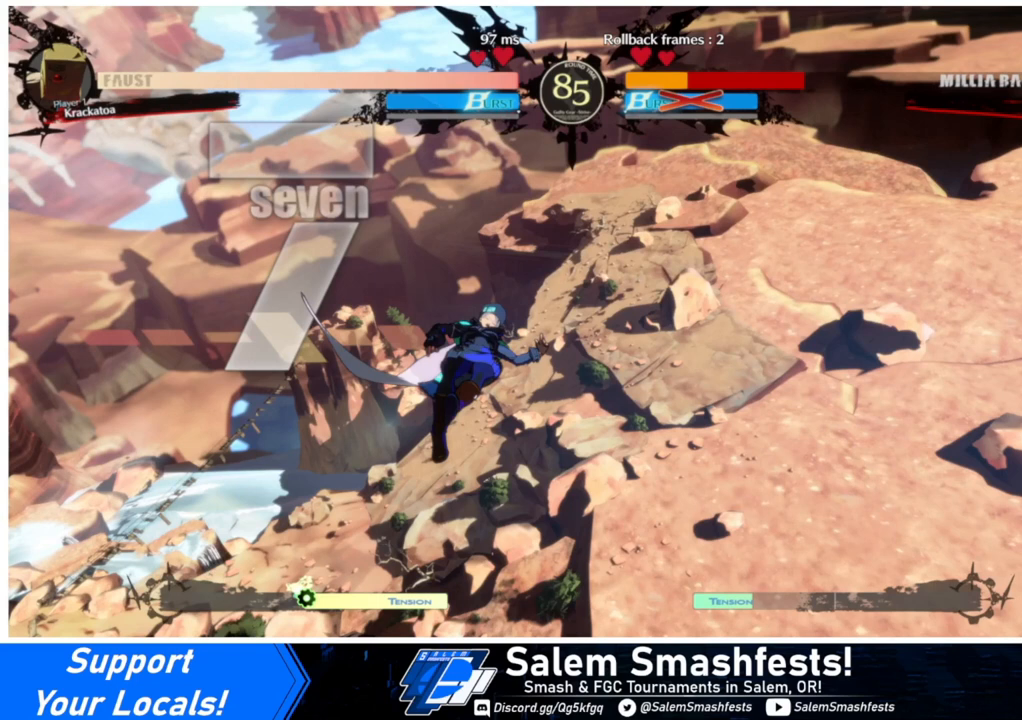
{"buttons": ["SQUARE", "TRIANGLE", "DPAD_DOWN", "DPAD_LEFT"], "events": []}
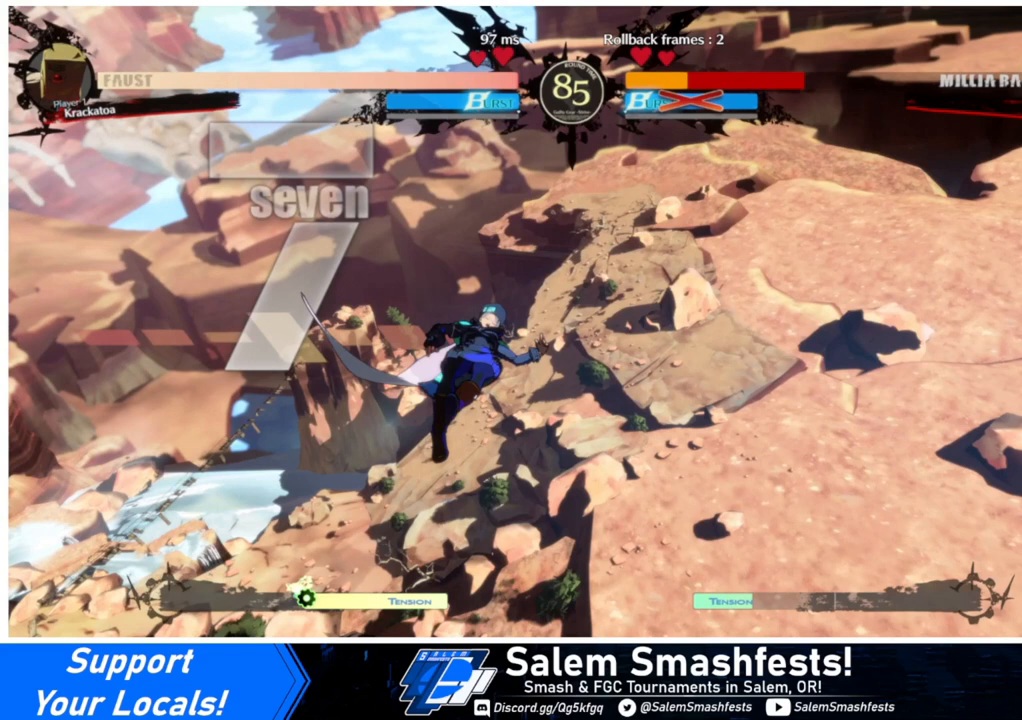
{"buttons": ["SQUARE", "TRIANGLE", "DPAD_DOWN", "DPAD_LEFT"], "events": []}
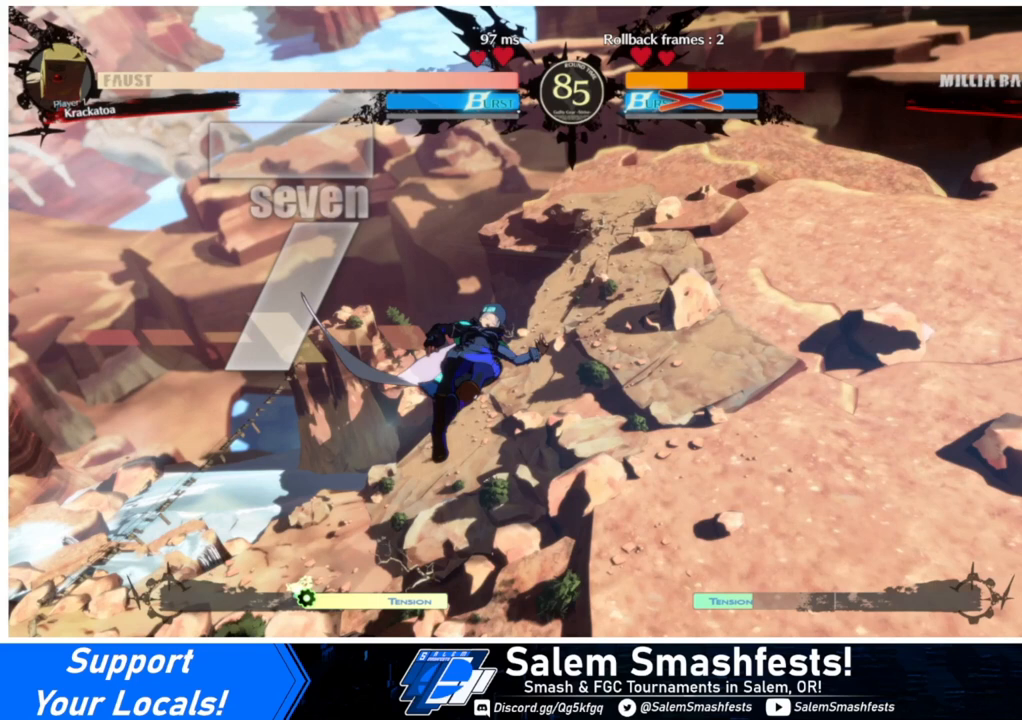
{"buttons": ["SQUARE", "TRIANGLE", "DPAD_DOWN", "DPAD_LEFT"], "events": []}
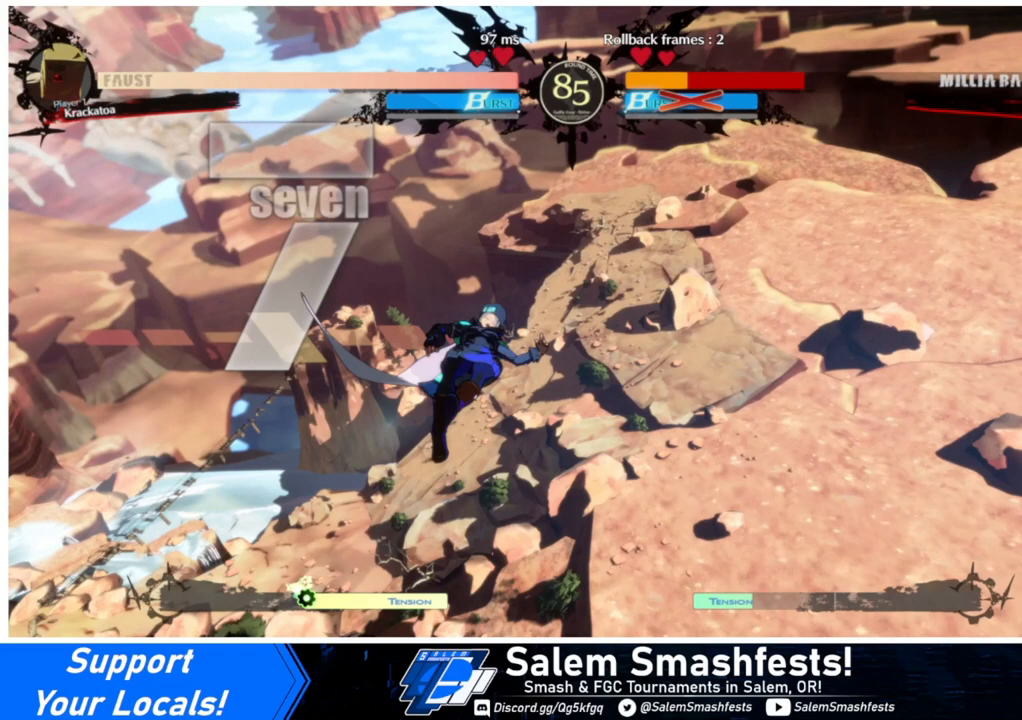
{"buttons": ["SQUARE", "TRIANGLE", "DPAD_DOWN", "DPAD_LEFT"], "events": []}
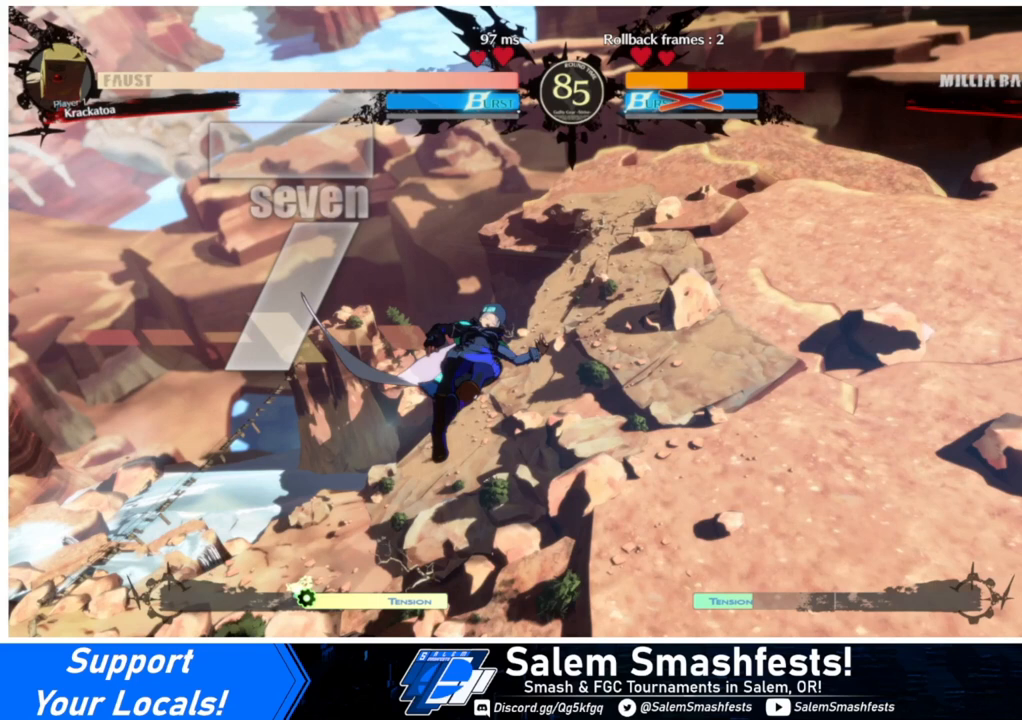
{"buttons": ["SQUARE", "TRIANGLE", "DPAD_DOWN", "DPAD_LEFT"], "events": []}
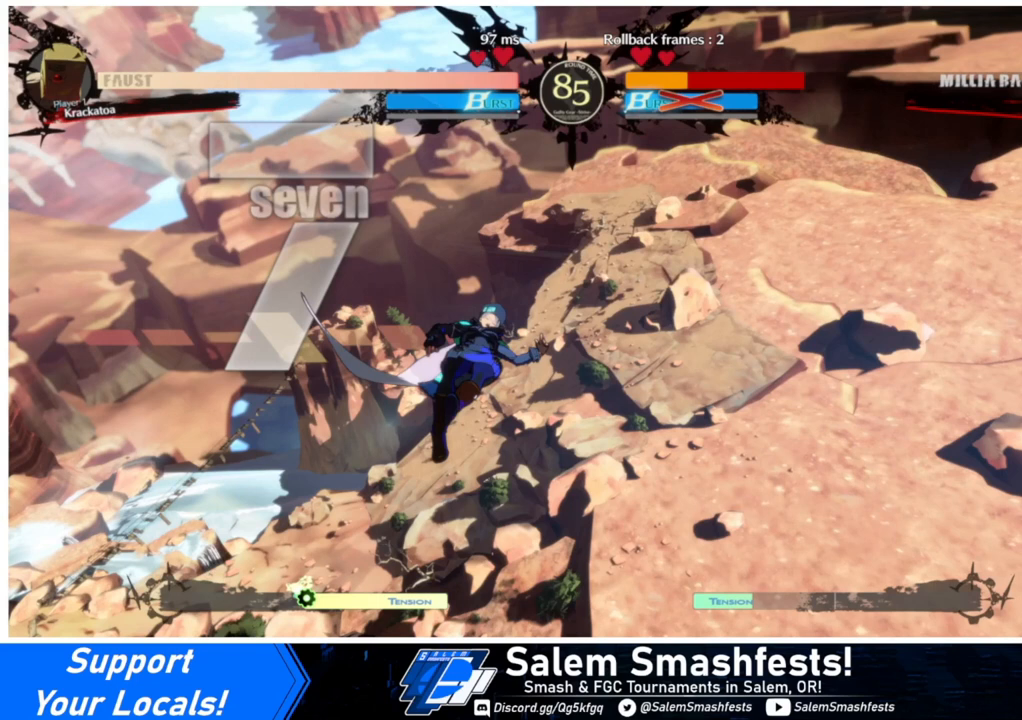
{"buttons": ["SQUARE", "TRIANGLE", "DPAD_DOWN", "DPAD_LEFT"], "events": []}
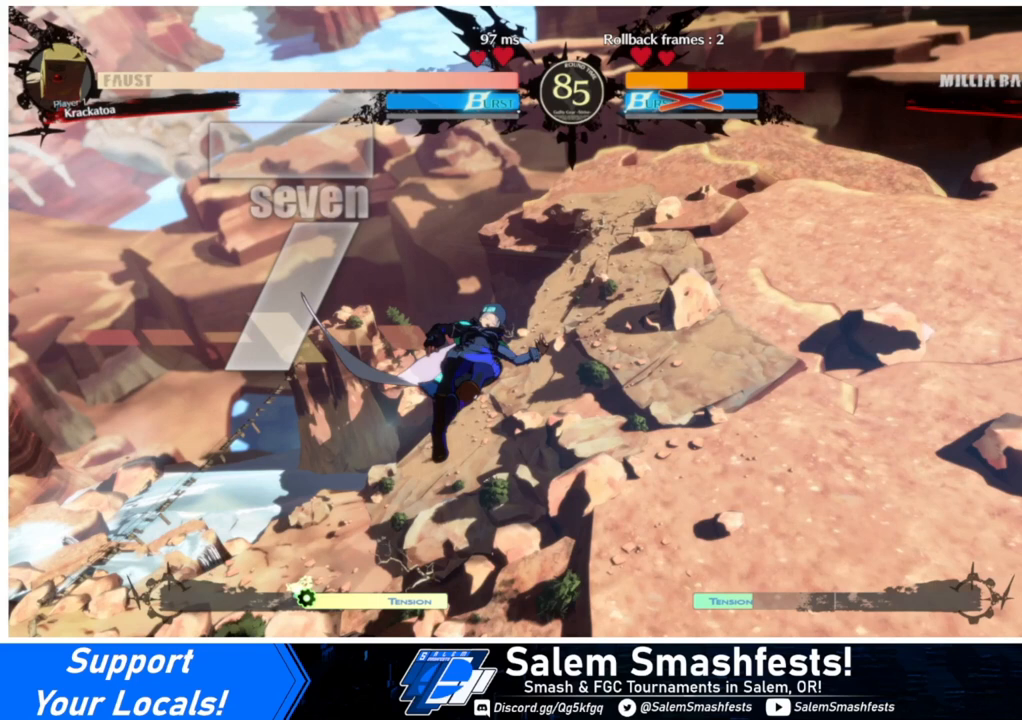
{"buttons": ["SQUARE", "TRIANGLE", "DPAD_DOWN", "DPAD_LEFT"], "events": []}
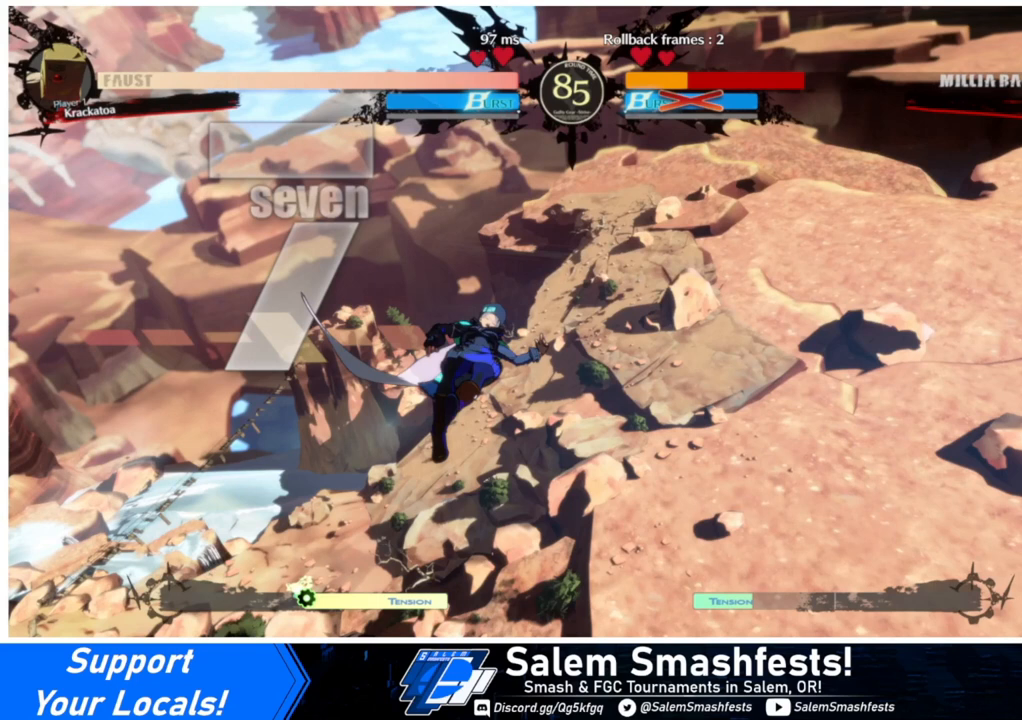
{"buttons": ["SQUARE", "TRIANGLE", "DPAD_DOWN", "DPAD_LEFT"], "events": []}
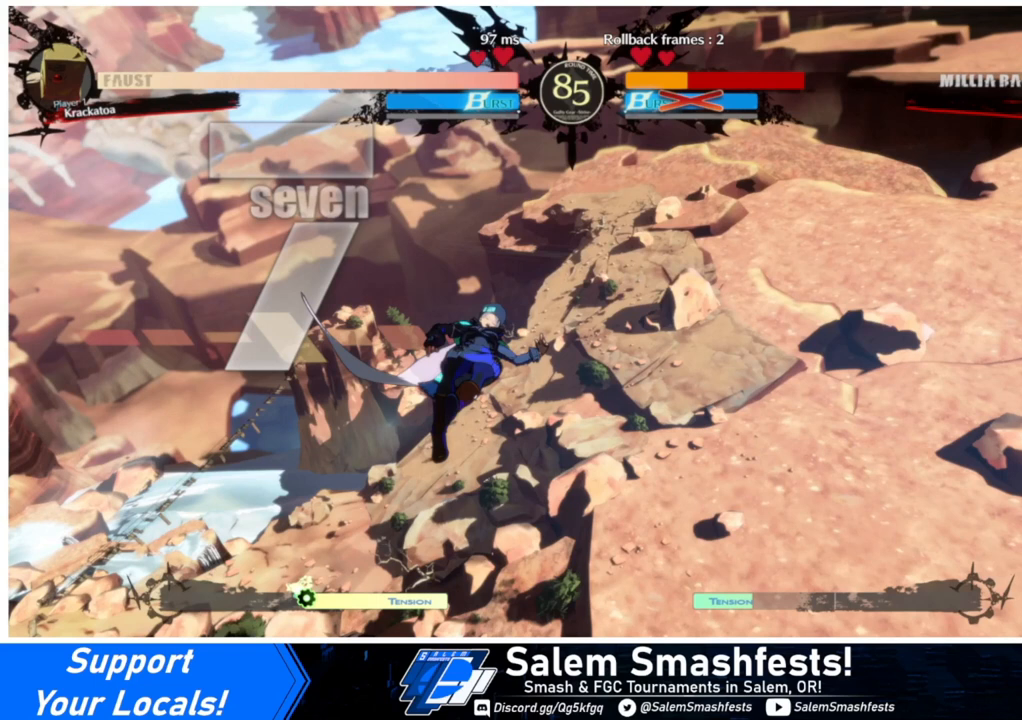
{"buttons": ["SQUARE", "TRIANGLE", "DPAD_DOWN", "DPAD_LEFT"], "events": []}
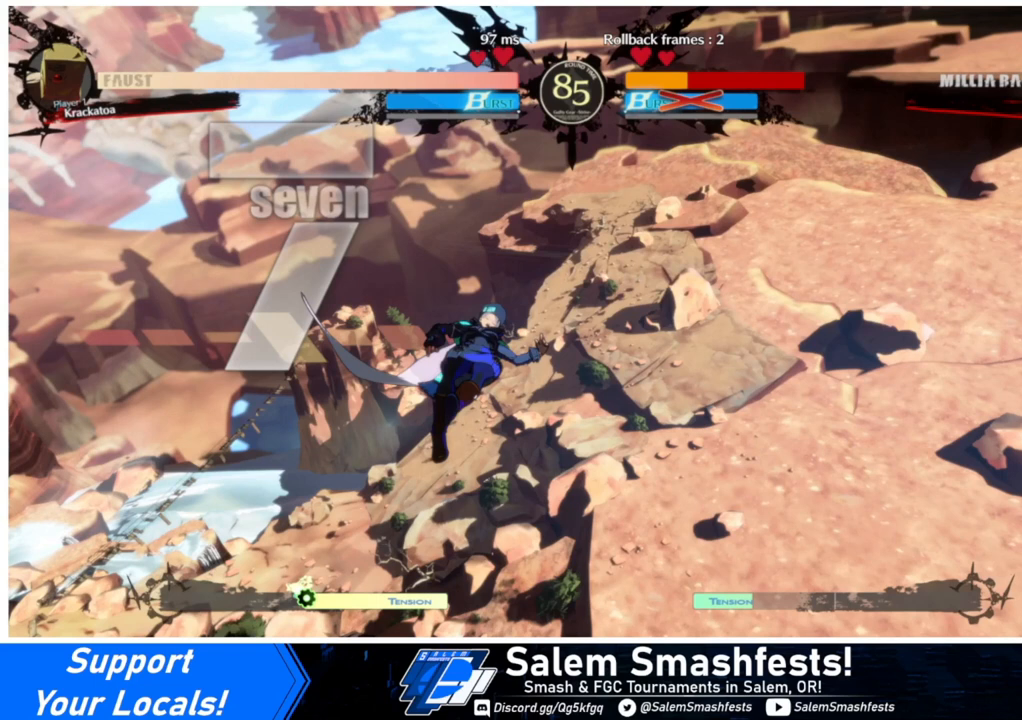
{"buttons": ["SQUARE", "TRIANGLE", "DPAD_DOWN", "DPAD_LEFT"], "events": []}
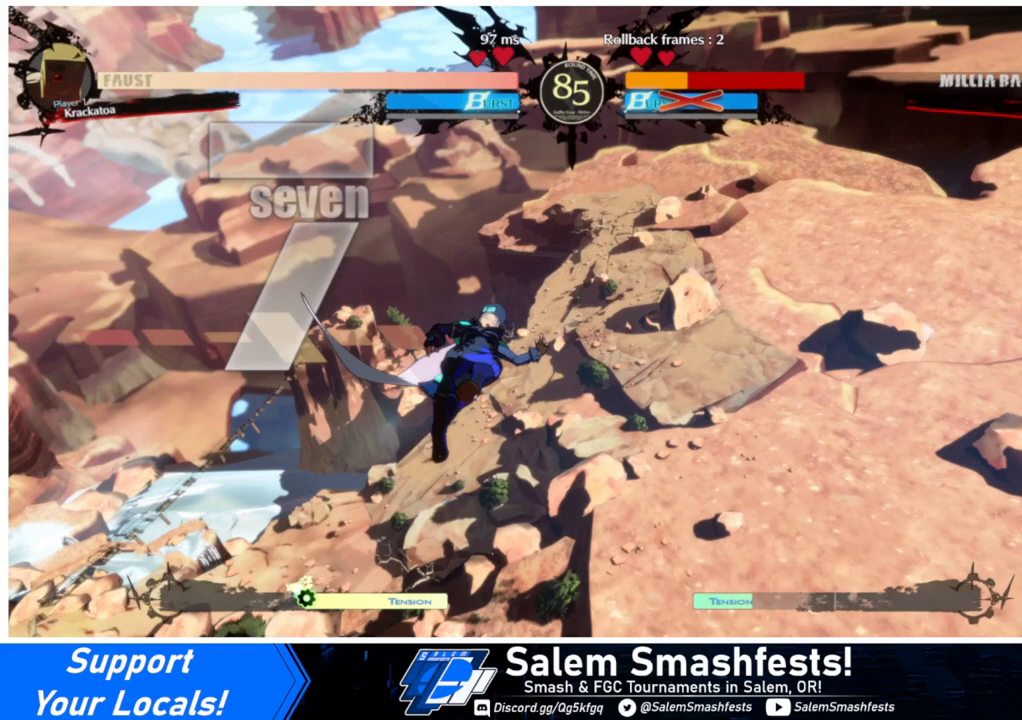
{"buttons": ["SQUARE", "TRIANGLE", "DPAD_DOWN", "DPAD_LEFT"], "events": []}
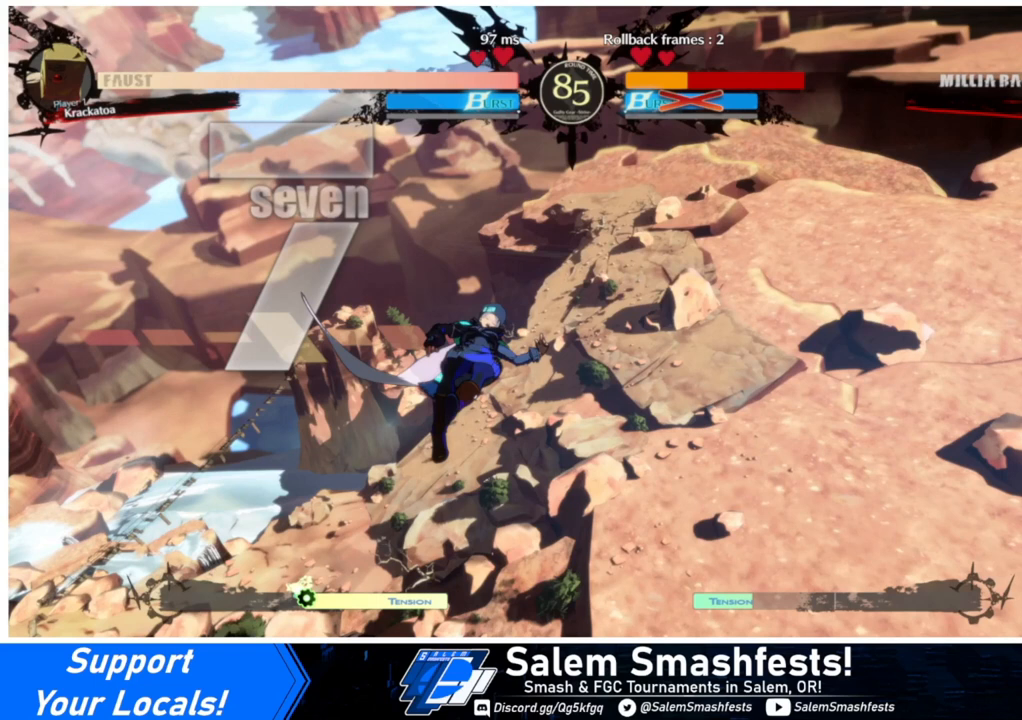
{"buttons": ["SQUARE", "TRIANGLE", "DPAD_DOWN", "DPAD_LEFT"], "events": []}
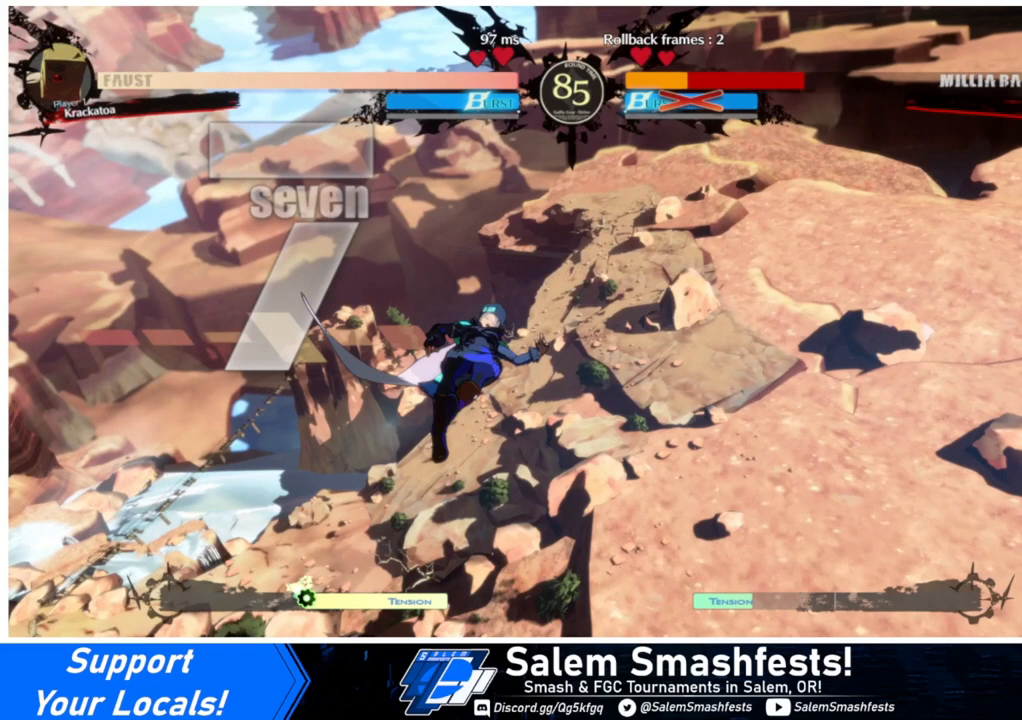
{"buttons": ["SQUARE", "TRIANGLE", "DPAD_DOWN", "DPAD_LEFT"], "events": []}
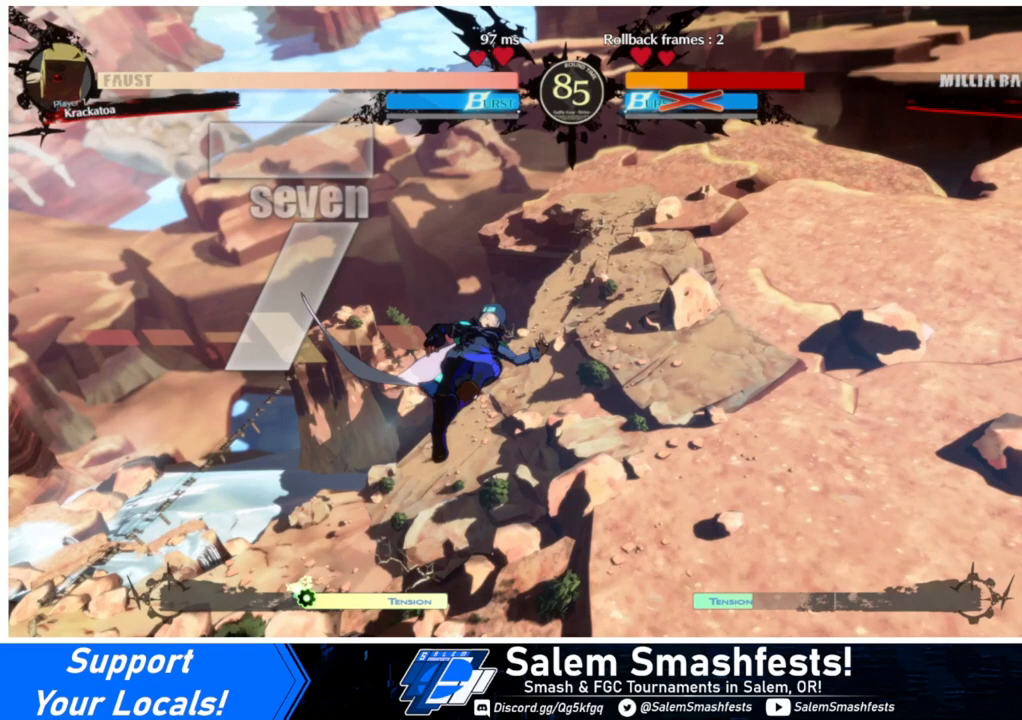
{"buttons": ["SQUARE", "TRIANGLE", "DPAD_DOWN", "DPAD_LEFT"], "events": []}
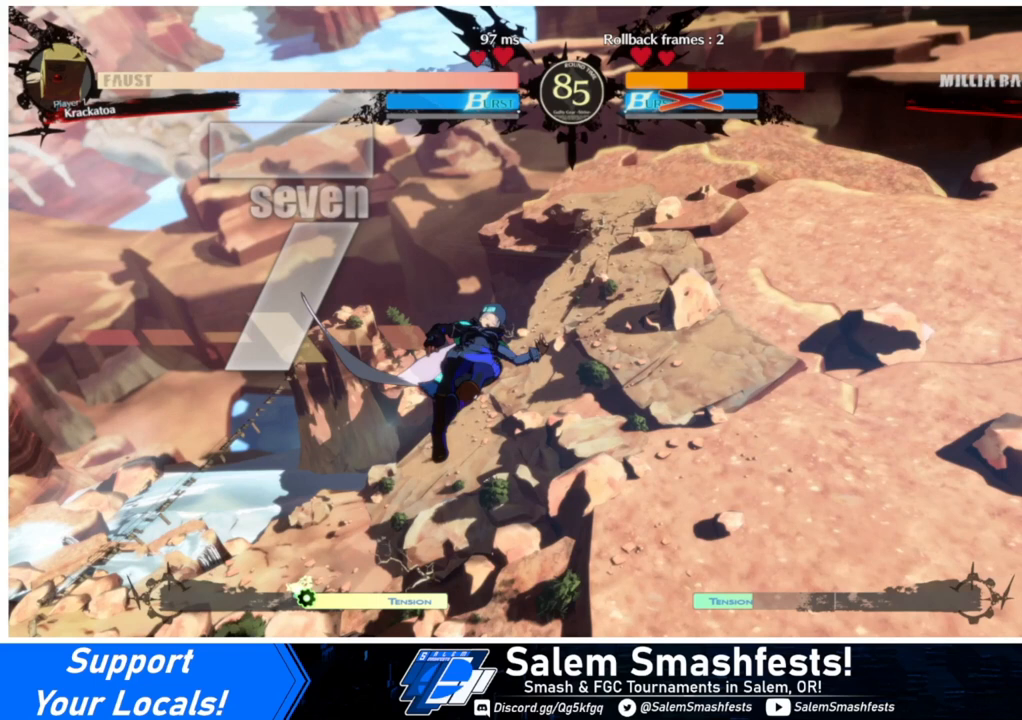
{"buttons": ["SQUARE", "TRIANGLE", "DPAD_DOWN", "DPAD_LEFT"], "events": []}
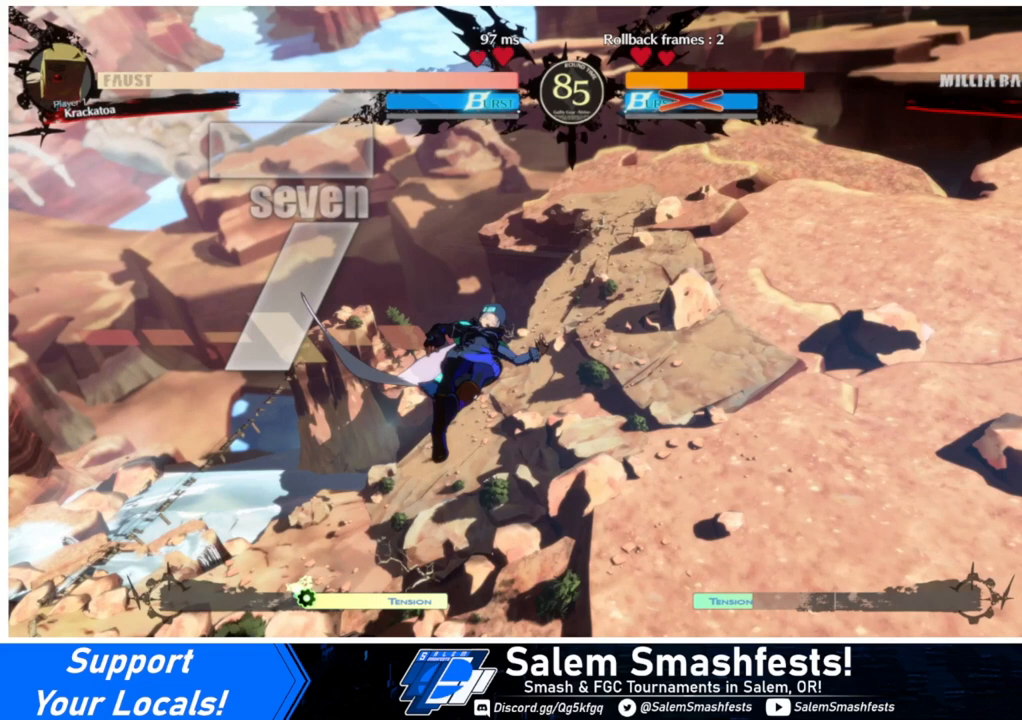
{"buttons": ["SQUARE", "TRIANGLE", "DPAD_DOWN", "DPAD_LEFT"], "events": []}
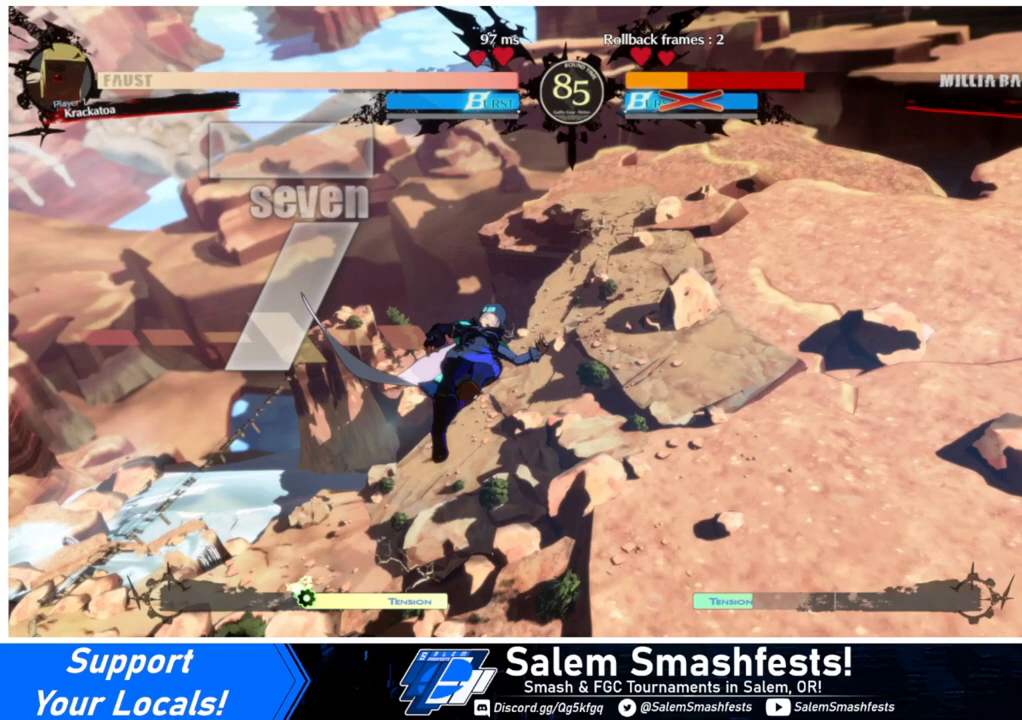
{"buttons": ["SQUARE", "TRIANGLE", "DPAD_DOWN", "DPAD_LEFT"], "events": []}
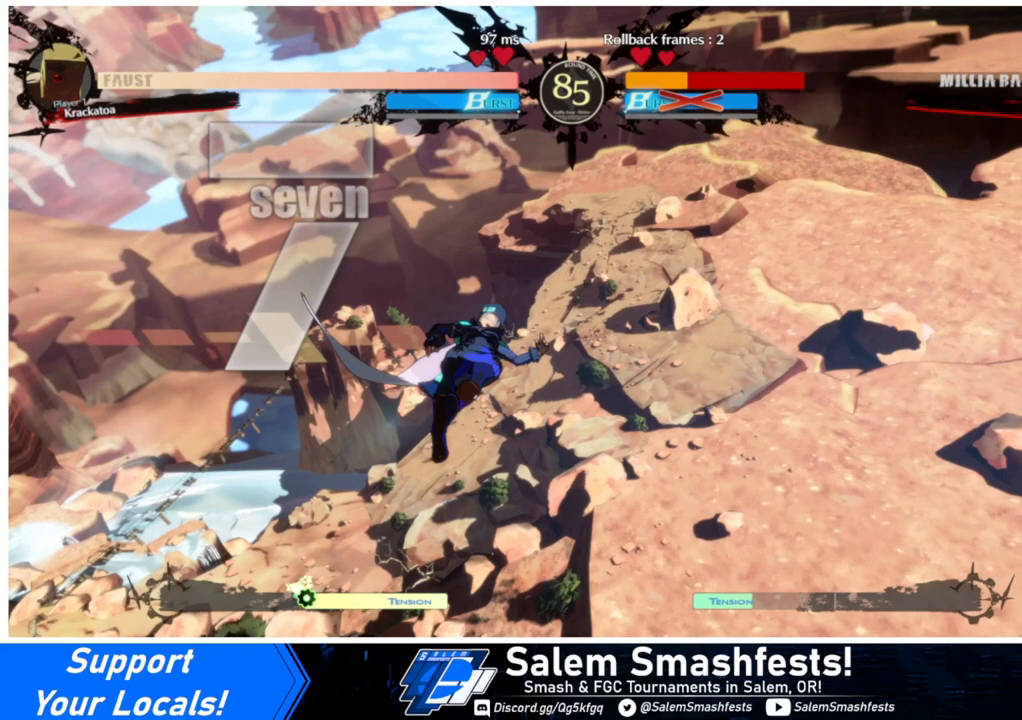
{"buttons": ["SQUARE", "TRIANGLE", "DPAD_DOWN", "DPAD_LEFT"], "events": []}
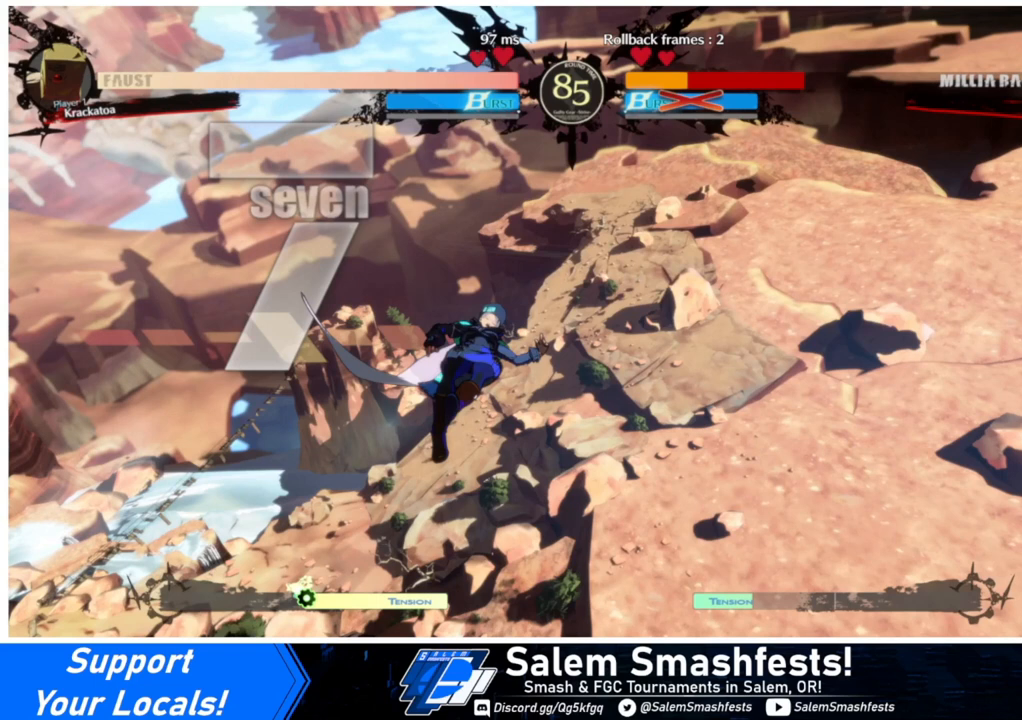
{"buttons": ["SQUARE", "TRIANGLE", "DPAD_DOWN", "DPAD_LEFT"], "events": []}
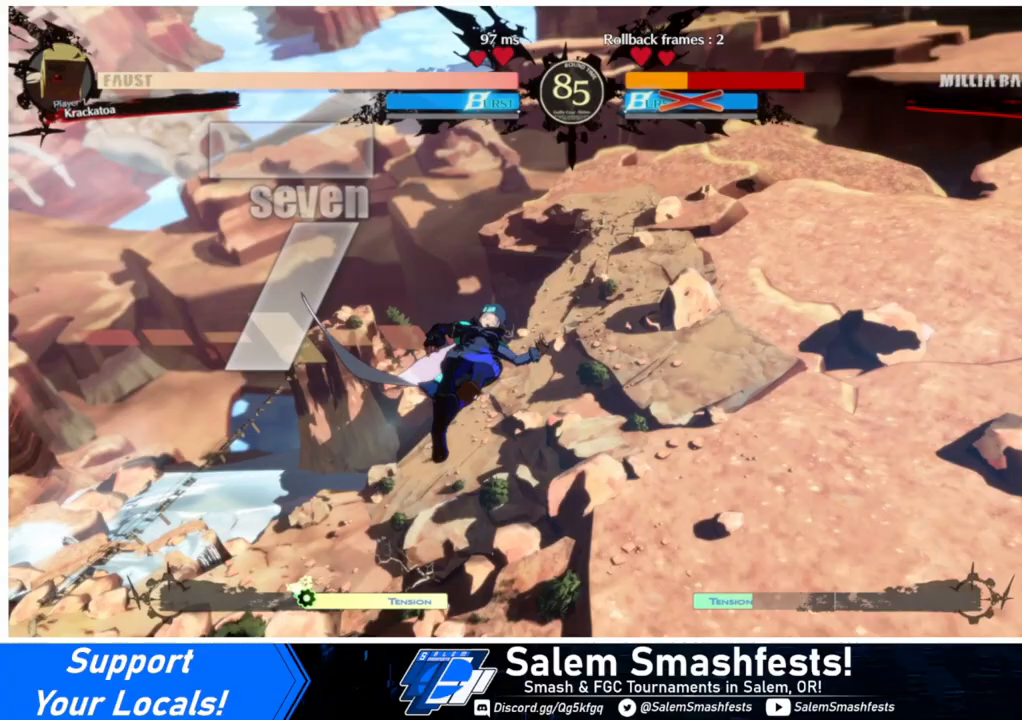
{"buttons": ["SQUARE", "TRIANGLE", "DPAD_DOWN", "DPAD_LEFT"], "events": []}
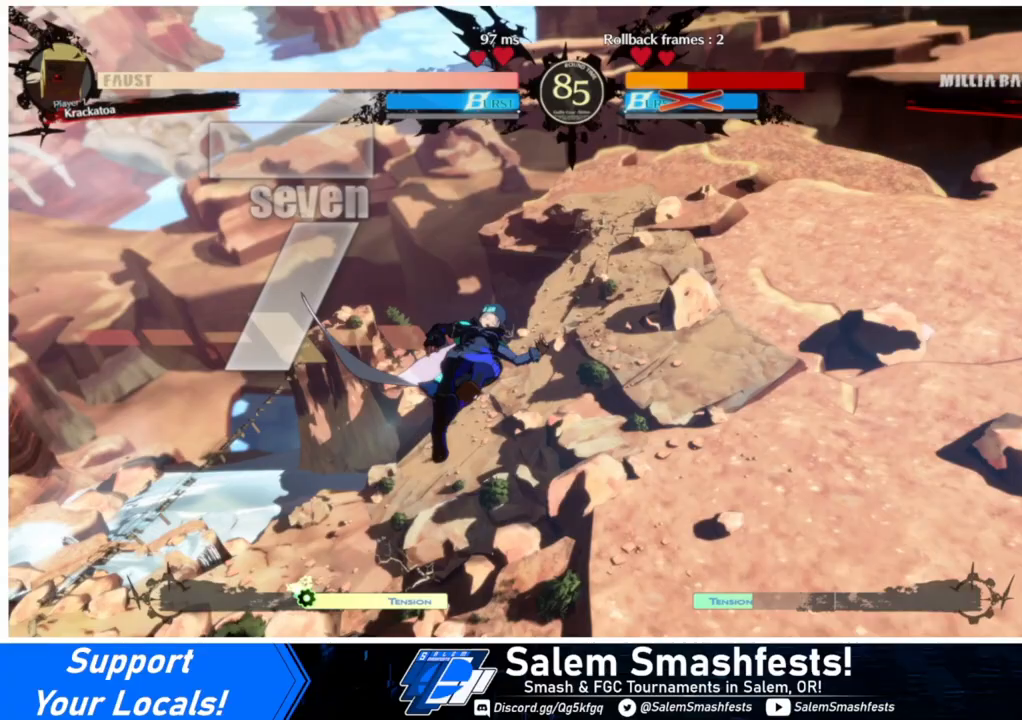
{"buttons": ["SQUARE", "TRIANGLE", "DPAD_DOWN", "DPAD_LEFT"], "events": []}